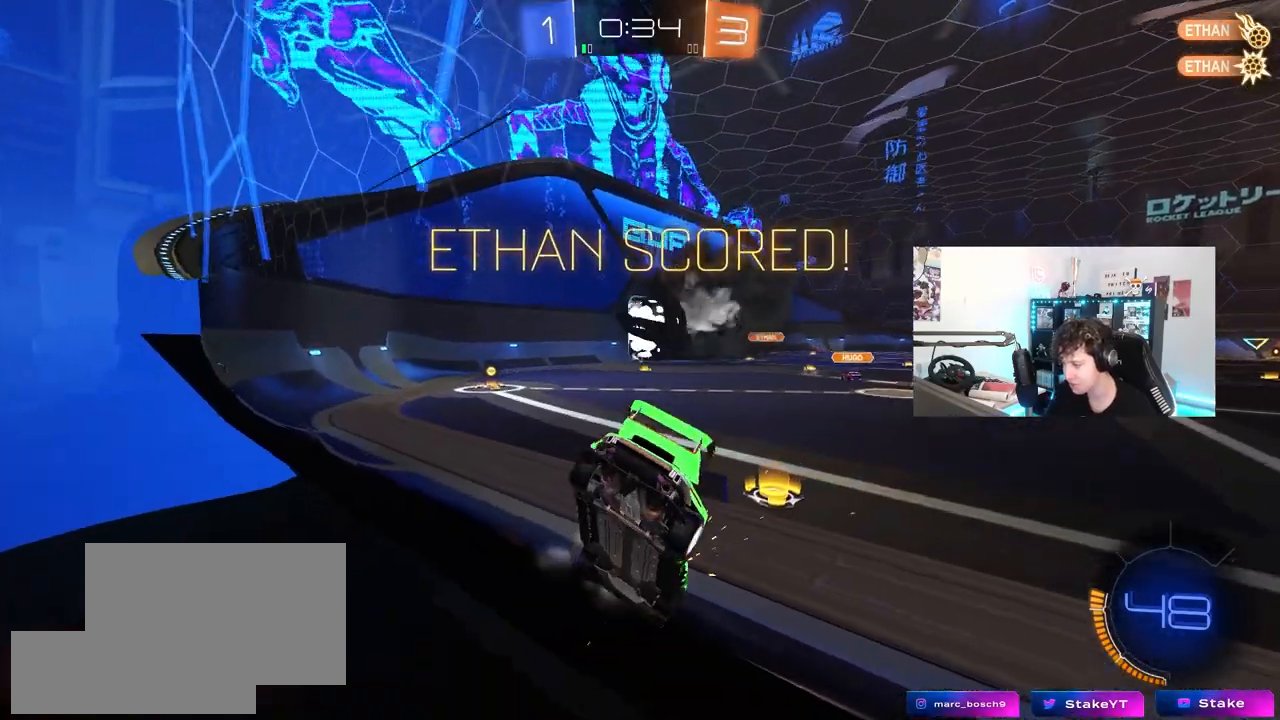
Gameplay with keyboard and mouse; each line is a JSON object with the keys and mouse buttons held at the frame after it. "events" lists presses ("down") and releases ("up") of "1", "2", "3", "4", "5", "a", "alt", "c", "caps_lock", "ctrl", "d", "e", "f", "g", "q", "r", "s", "shift", "space", "t", "tab", "v", "w", "x", "z", "mouse_left", "mouse_wheel" and "mouse_right" between this image and that frame as [ms after this image, input, new state], when the widget could be followed in between. "mouse_left", "mouse_wheel", "mouse_right" = the "left", "wheel", "right" buttons of the "mouse" list. No other keys are recorded. "wheel" means that the mouse wheel is clicked or scrolled. "mouse_move" is the direction in which the mouse moves at that frame (one of eight, or "still"), when it could be read.
{"keys": ["a", "s", "shift"], "mouse": ["left", "right"], "mouse_move": "still", "events": [[283, "w", "up"], [333, "mouse_left", "down"], [333, "mouse_right", "down"], [383, "s", "down"], [467, "shift", "down"]]}
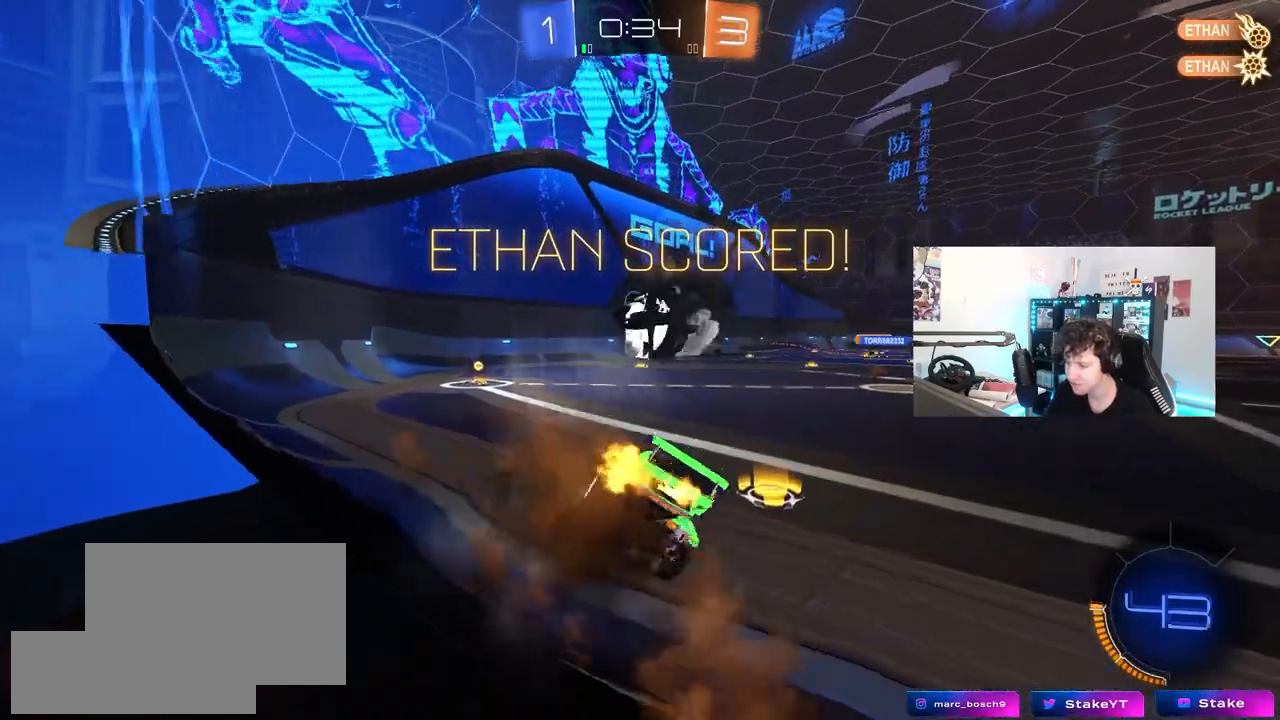
{"keys": ["w"], "mouse": ["left"], "mouse_move": "still", "events": [[67, "mouse_right", "up"], [117, "a", "up"], [117, "s", "up"], [117, "shift", "up"], [150, "d", "down"], [233, "w", "down"], [250, "d", "up"], [300, "mouse_right", "down"], [483, "mouse_right", "up"]]}
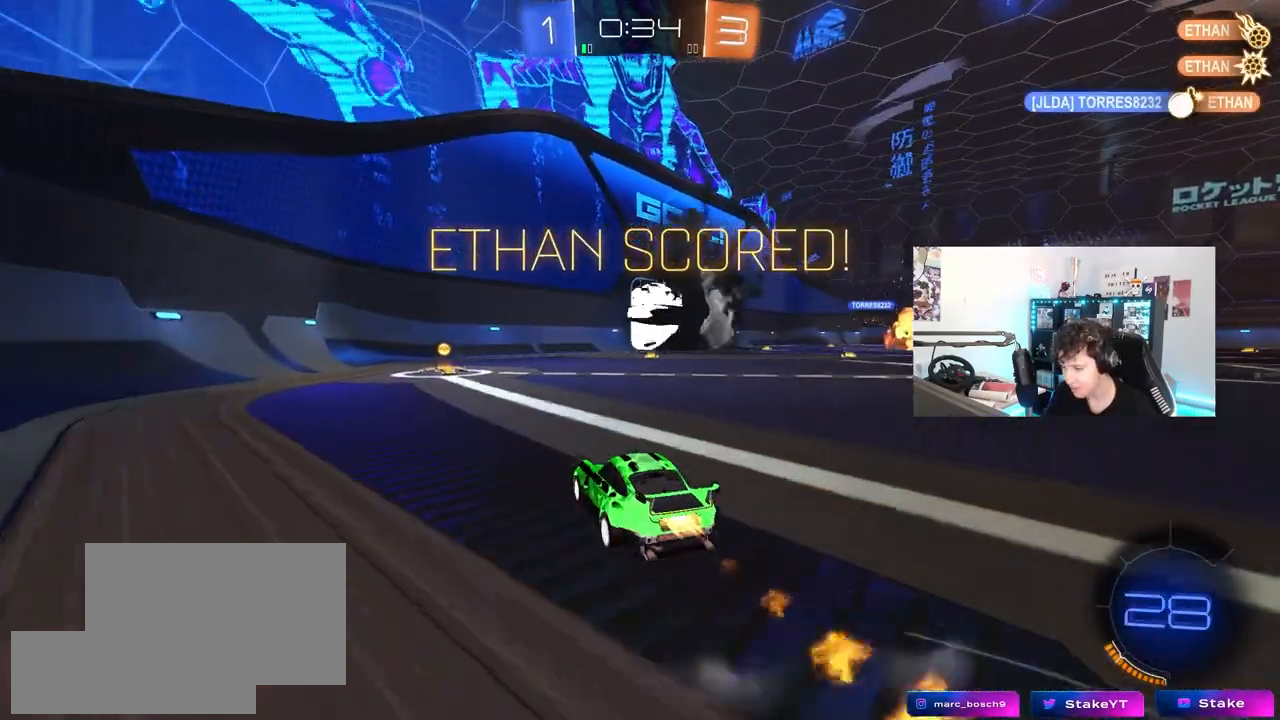
{"keys": ["a", "s", "shift"], "mouse": ["left"], "mouse_move": "left", "events": [[33, "d", "down"], [83, "mouse_right", "down"], [167, "a", "down"], [167, "d", "up"], [167, "mouse_right", "up"], [167, "shift", "down"], [217, "mouse_right", "down"], [267, "s", "down"], [267, "w", "up"], [450, "mouse_right", "up"]]}
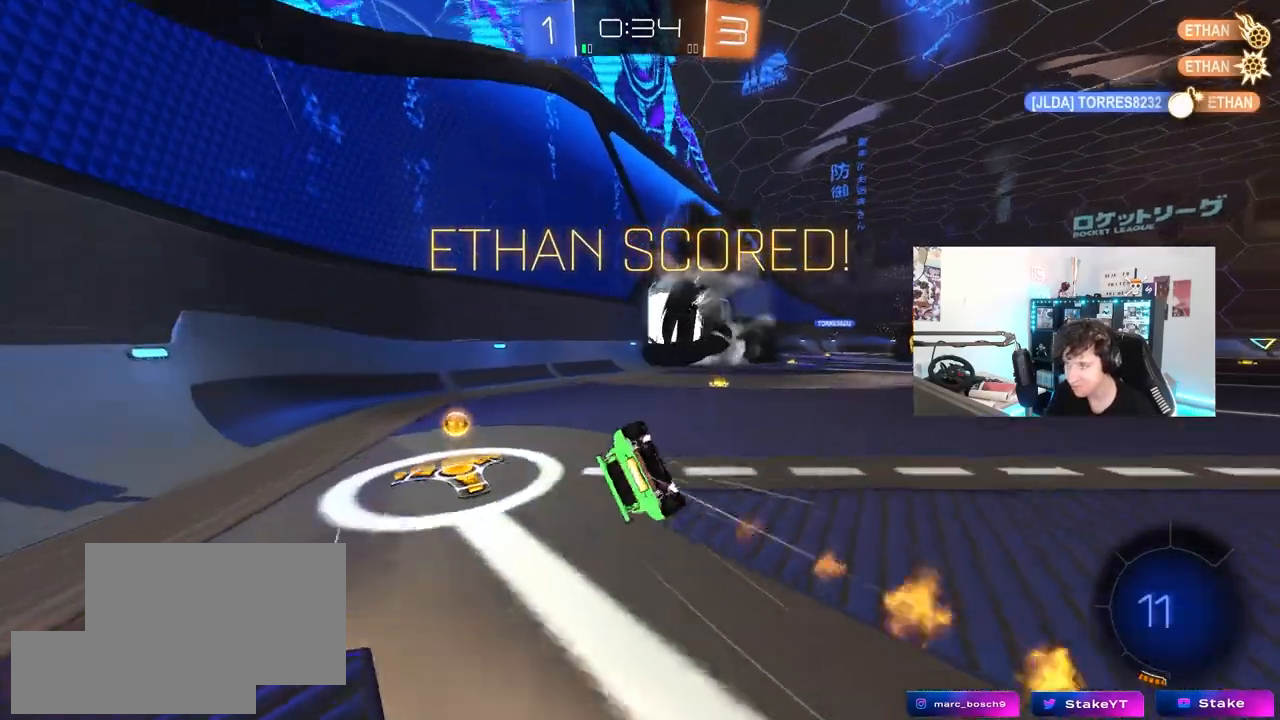
{"keys": ["d"], "mouse": ["left"], "mouse_move": "still", "events": [[50, "s", "up"], [183, "s", "down"], [383, "shift", "up"], [417, "a", "up"], [467, "d", "down"], [467, "s", "up"]]}
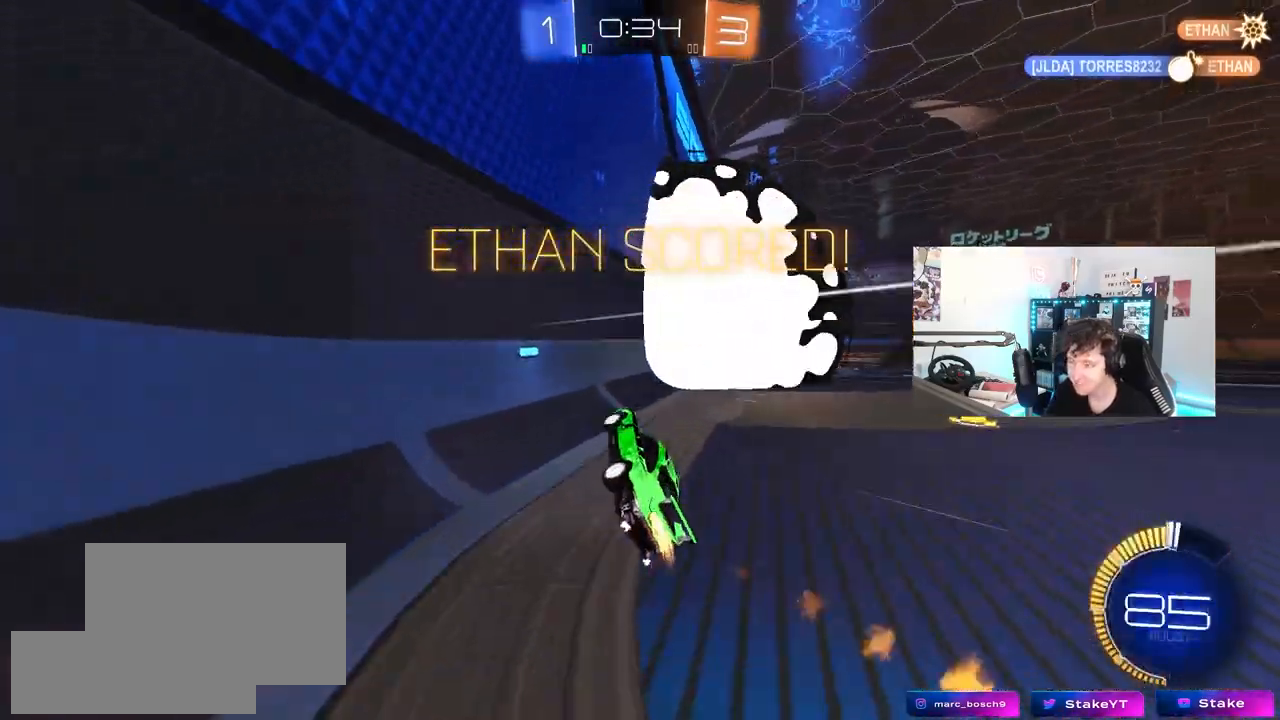
{"keys": ["a", "s", "shift"], "mouse": ["left"], "mouse_move": "still", "events": [[200, "w", "down"], [250, "mouse_right", "down"], [350, "d", "up"], [400, "a", "down"], [400, "mouse_right", "up"], [400, "shift", "down"], [400, "w", "up"], [483, "s", "down"]]}
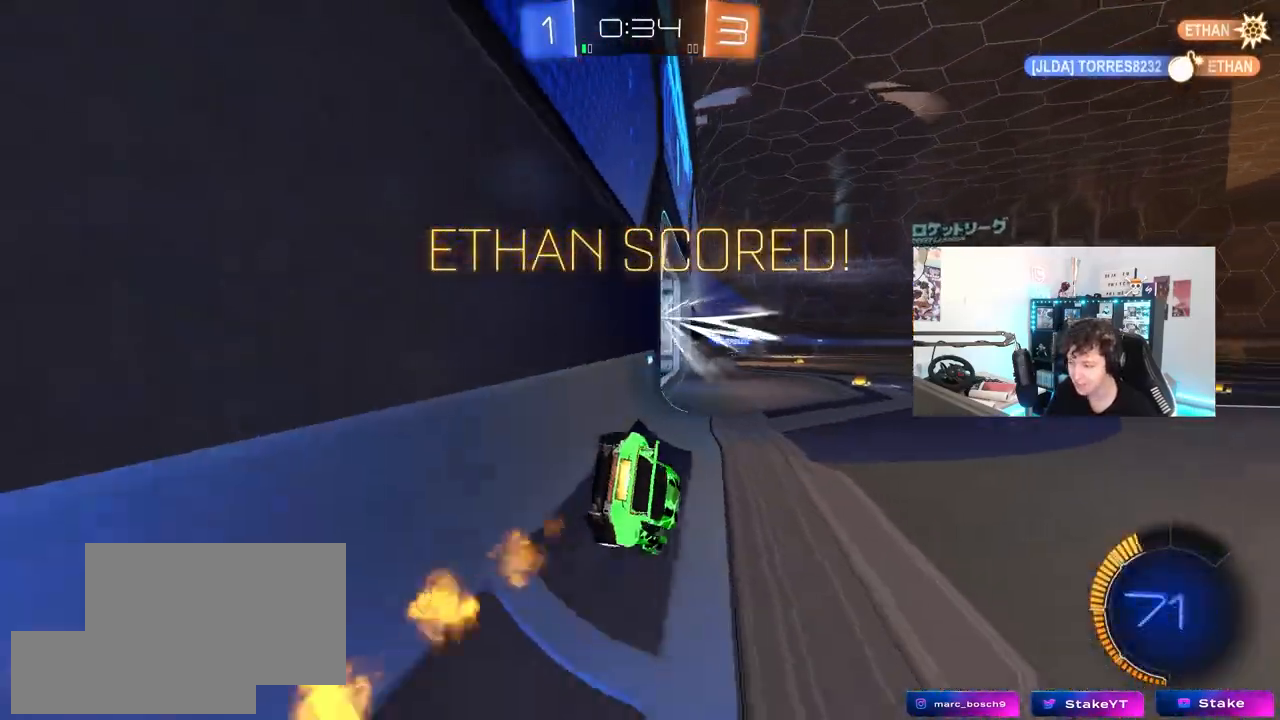
{"keys": [], "mouse": [], "mouse_move": "left", "events": [[167, "s", "up"], [217, "mouse_left", "up"], [217, "shift", "up"], [317, "s", "down"], [400, "a", "up"], [400, "s", "up"]]}
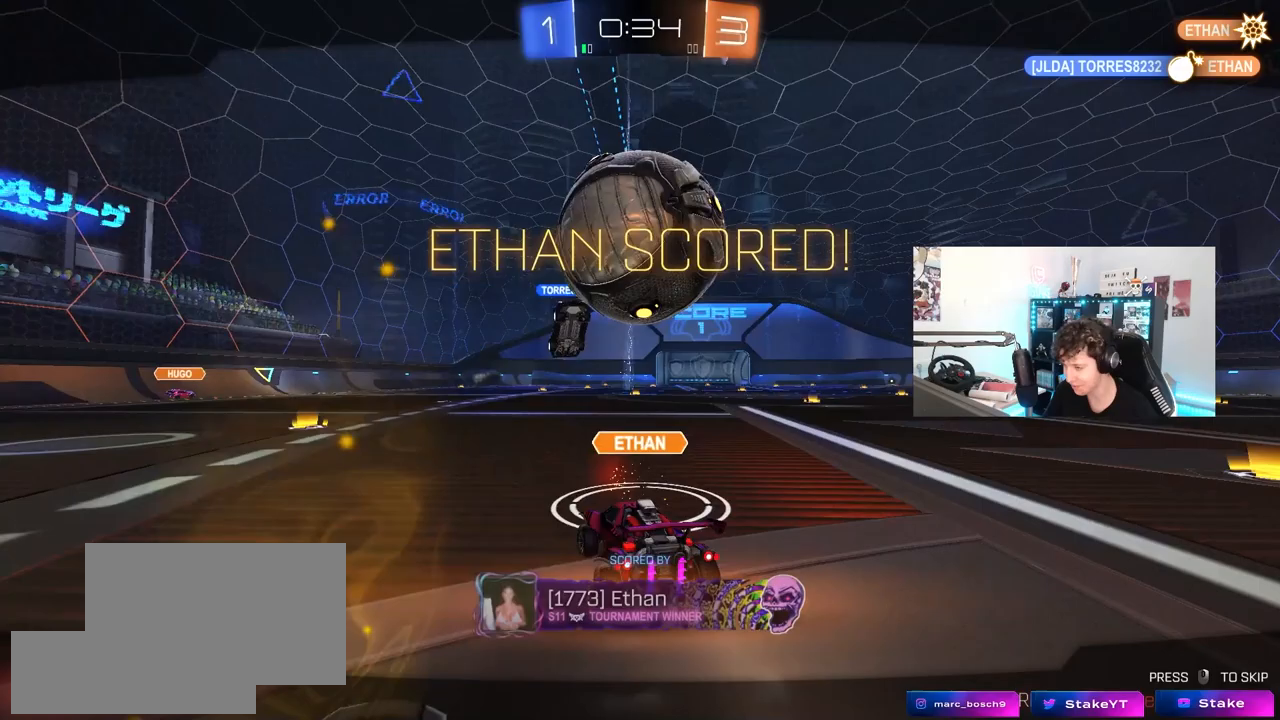
{"keys": [], "mouse": [], "mouse_move": "still", "events": []}
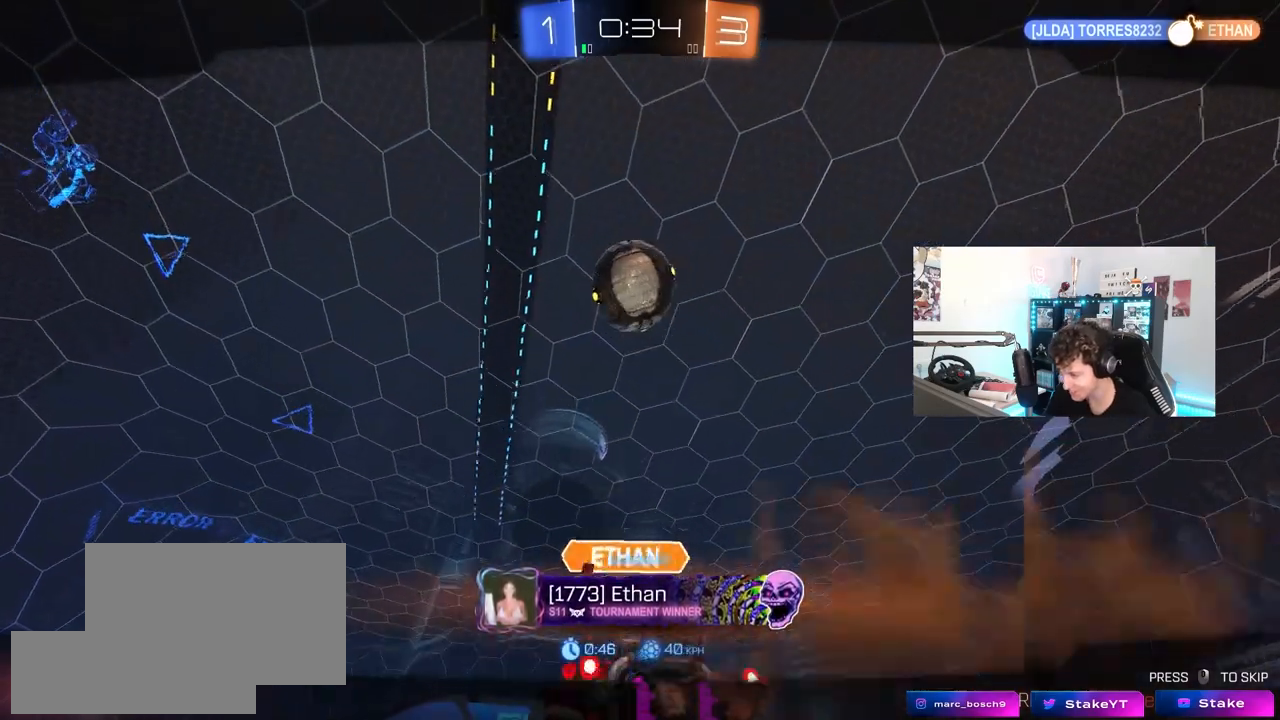
{"keys": [], "mouse": ["right"], "mouse_move": "still", "events": [[150, "mouse_right", "down"], [300, "mouse_right", "up"], [350, "mouse_right", "down"]]}
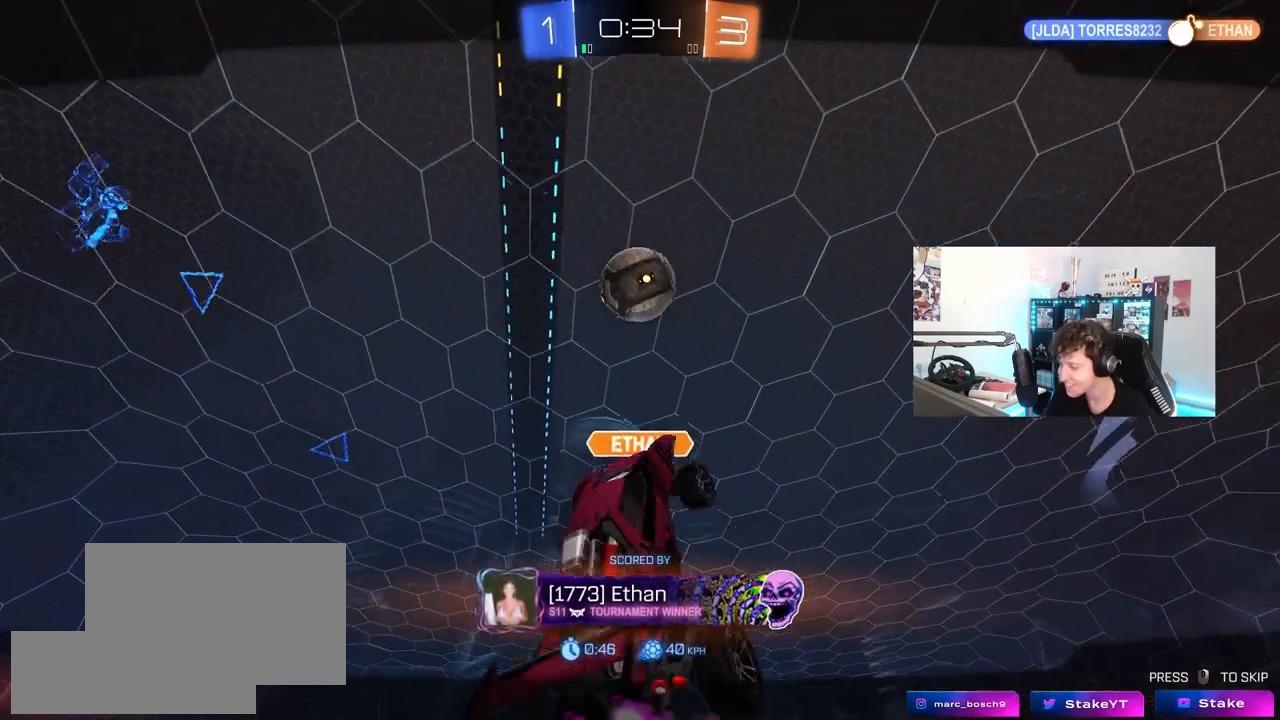
{"keys": [], "mouse": ["right"], "mouse_move": "still", "events": [[83, "mouse_right", "up"], [317, "mouse_right", "down"]]}
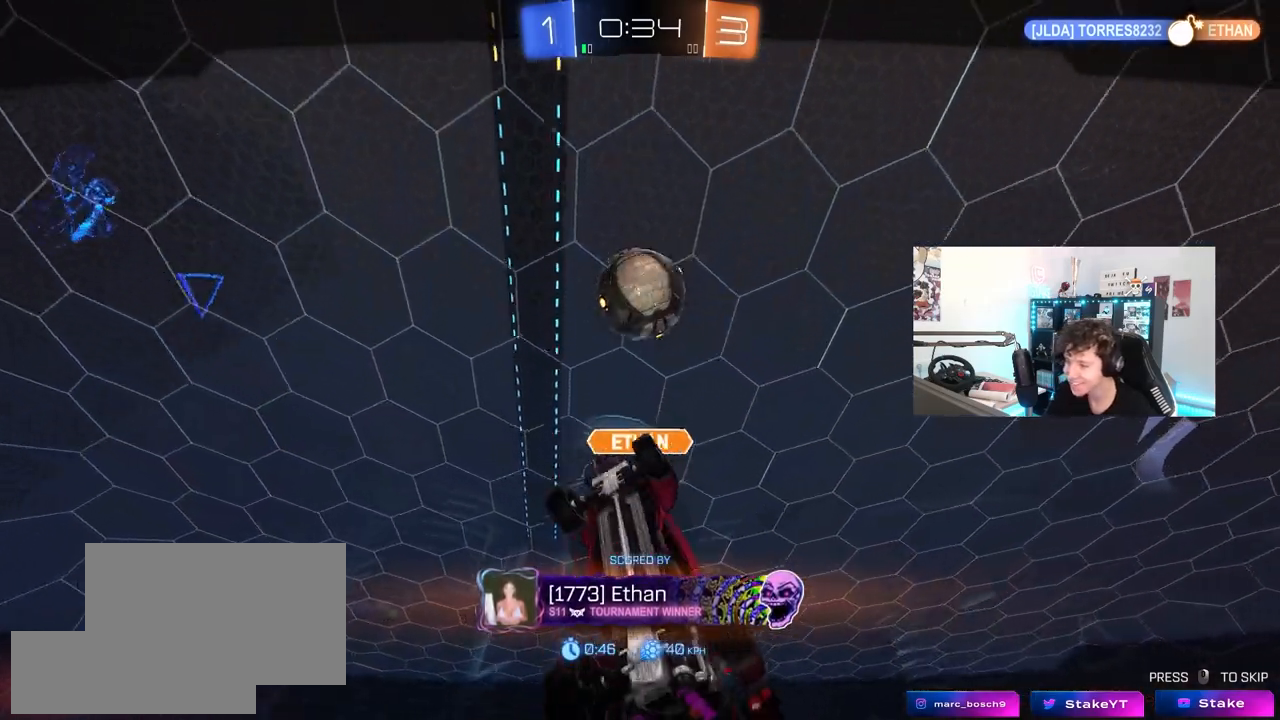
{"keys": [], "mouse": [], "mouse_move": "still", "events": [[50, "mouse_right", "up"], [150, "mouse_right", "down"], [383, "mouse_right", "up"]]}
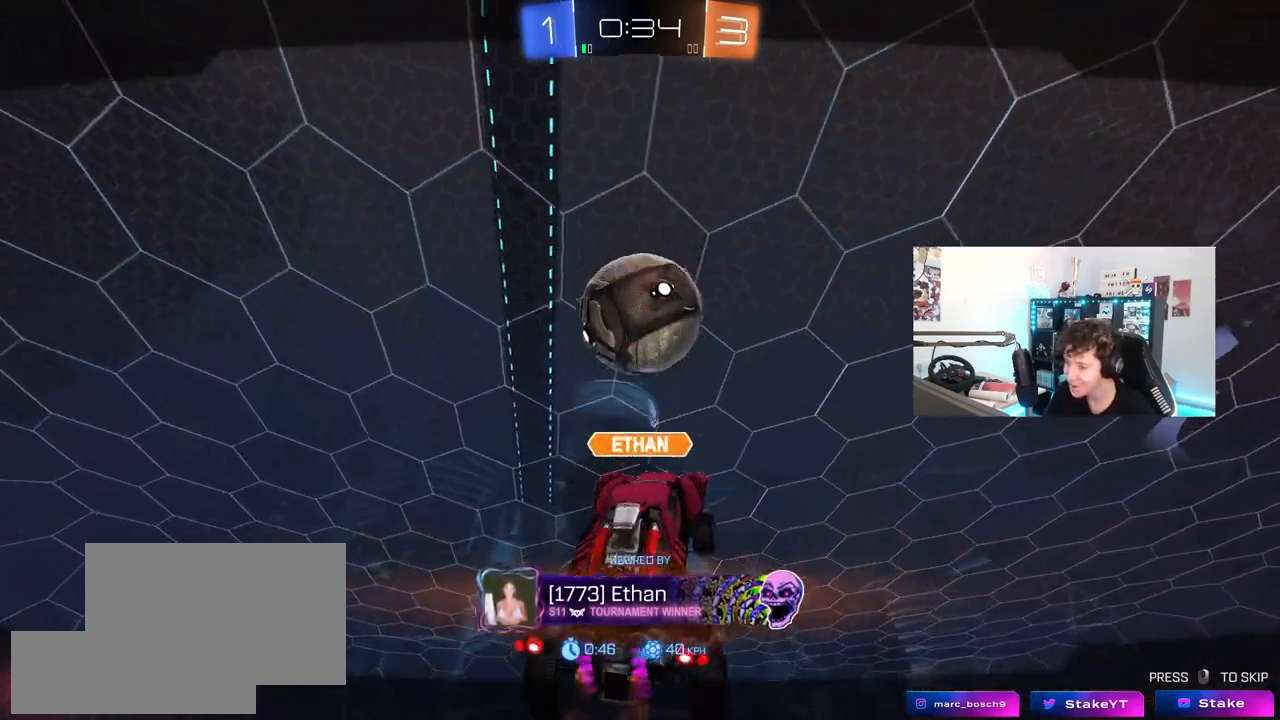
{"keys": [], "mouse": [], "mouse_move": "still", "events": []}
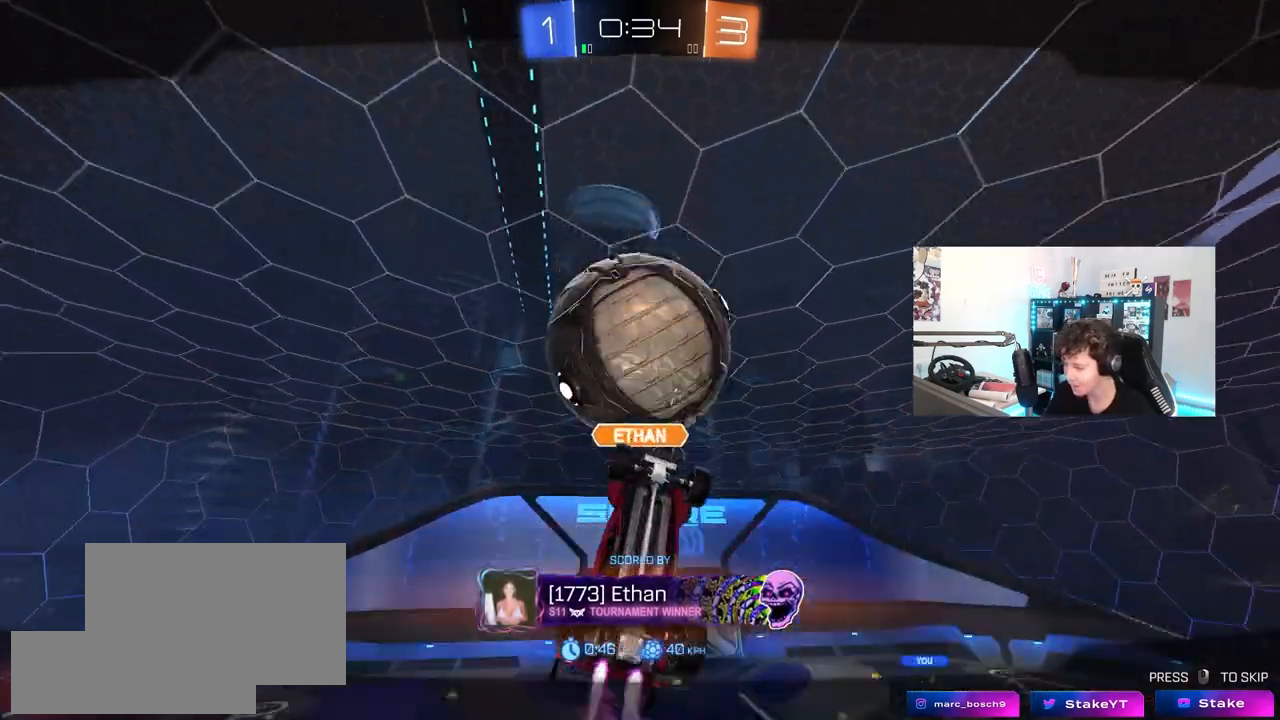
{"keys": [], "mouse": [], "mouse_move": "still", "events": []}
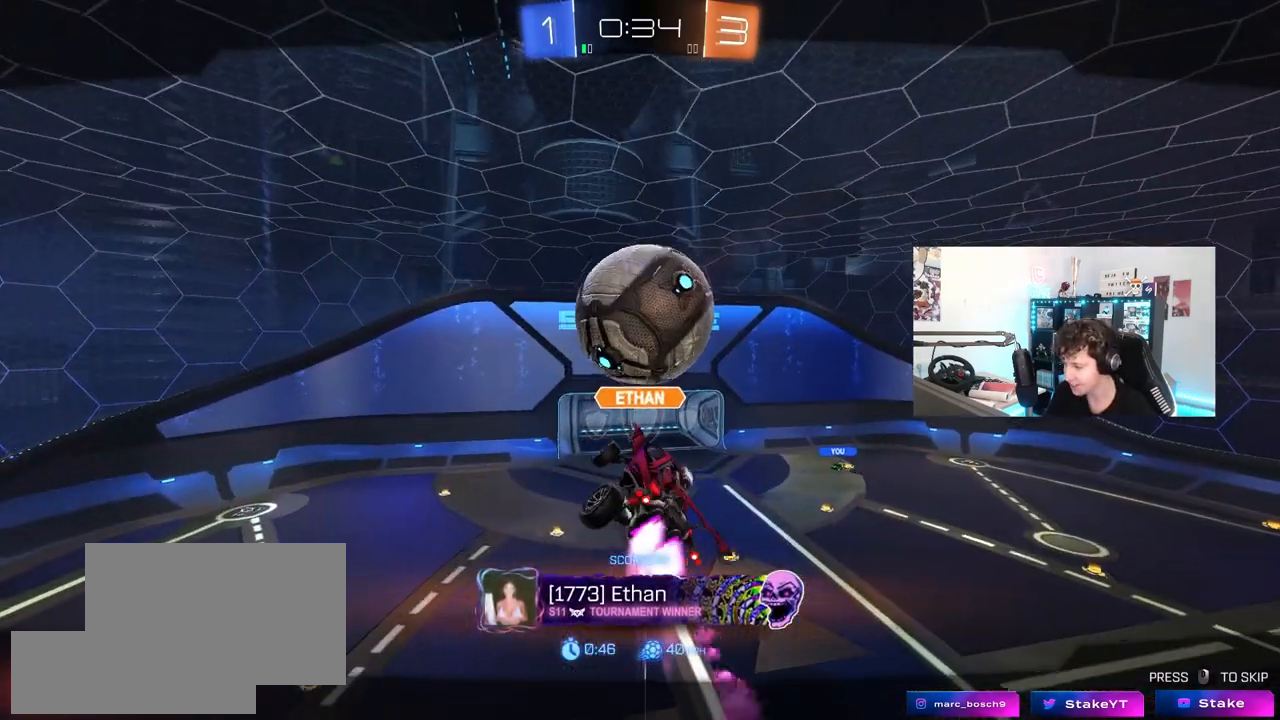
{"keys": [], "mouse": [], "mouse_move": "still", "events": []}
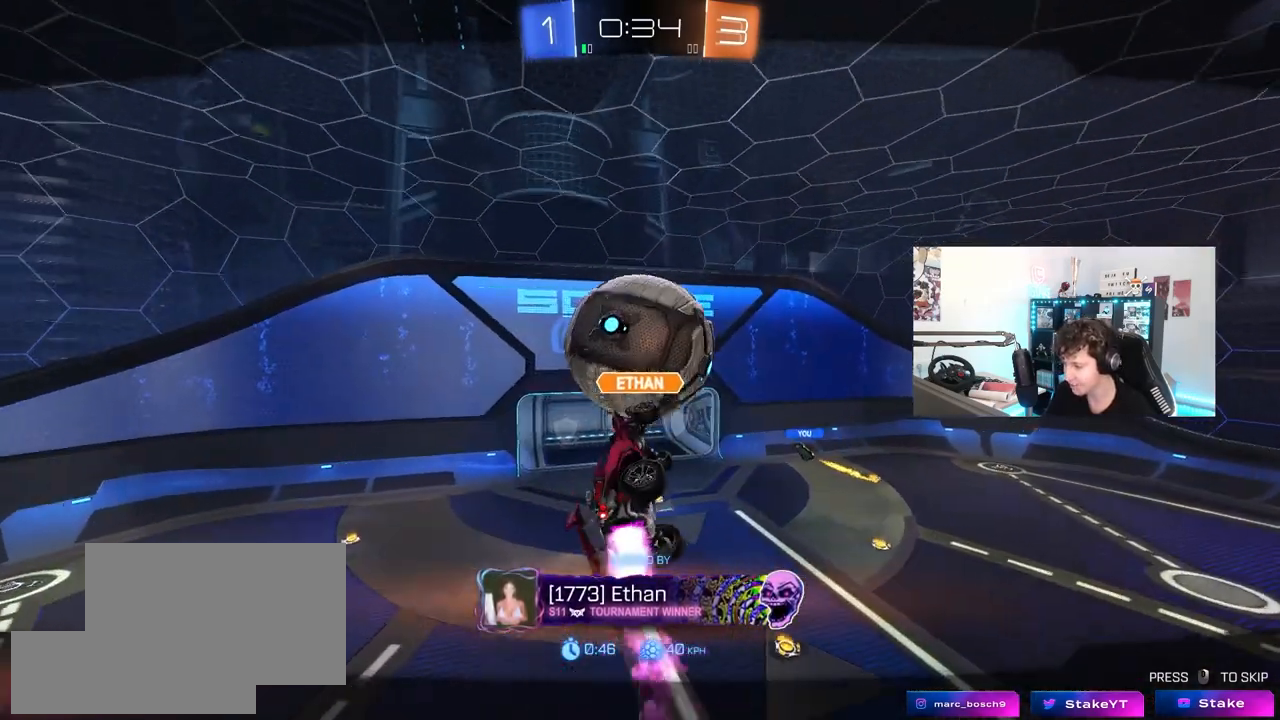
{"keys": [], "mouse": [], "mouse_move": "still", "events": []}
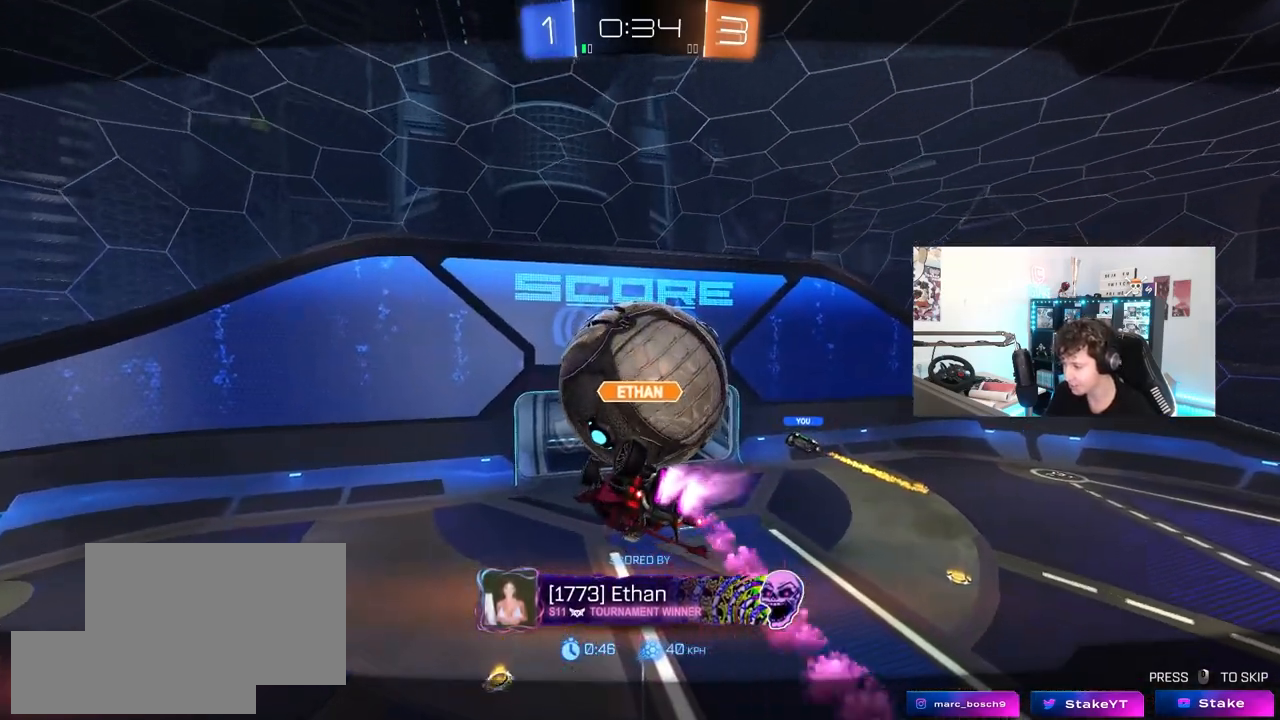
{"keys": [], "mouse": [], "mouse_move": "still", "events": []}
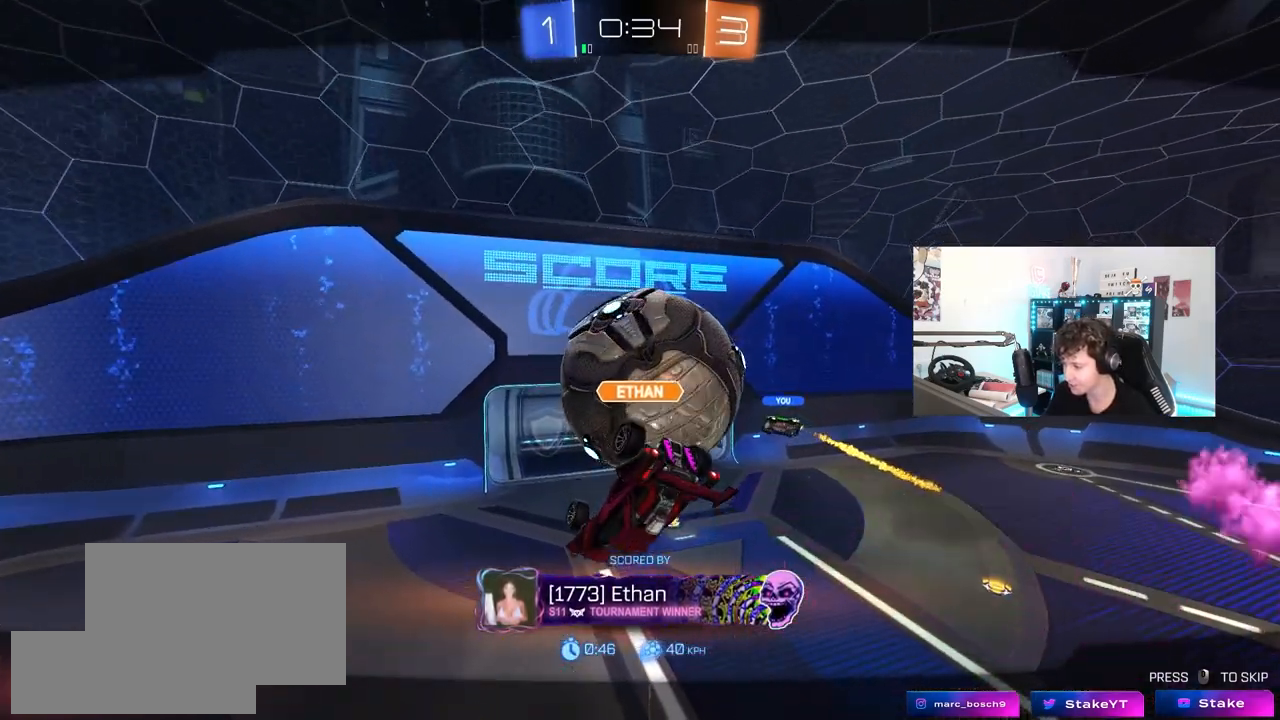
{"keys": [], "mouse": [], "mouse_move": "still", "events": []}
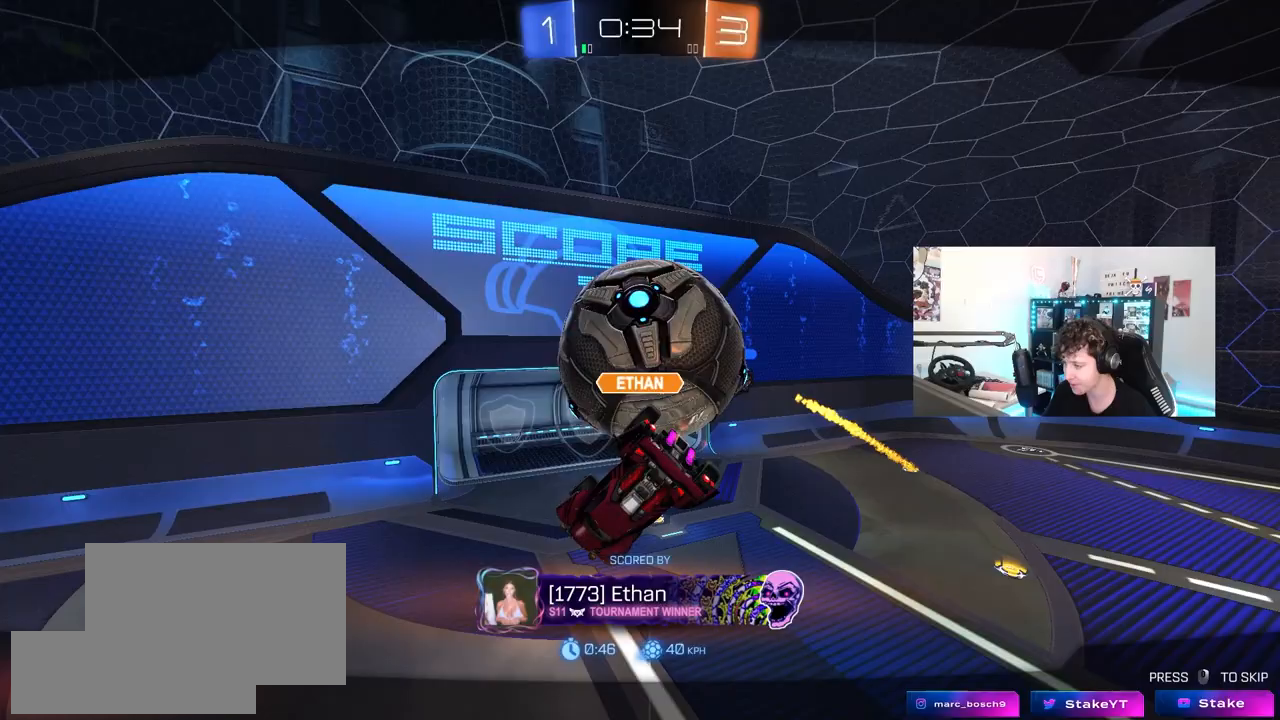
{"keys": [], "mouse": ["right"], "mouse_move": "still", "events": [[250, "mouse_right", "down"], [433, "mouse_right", "up"], [483, "mouse_right", "down"]]}
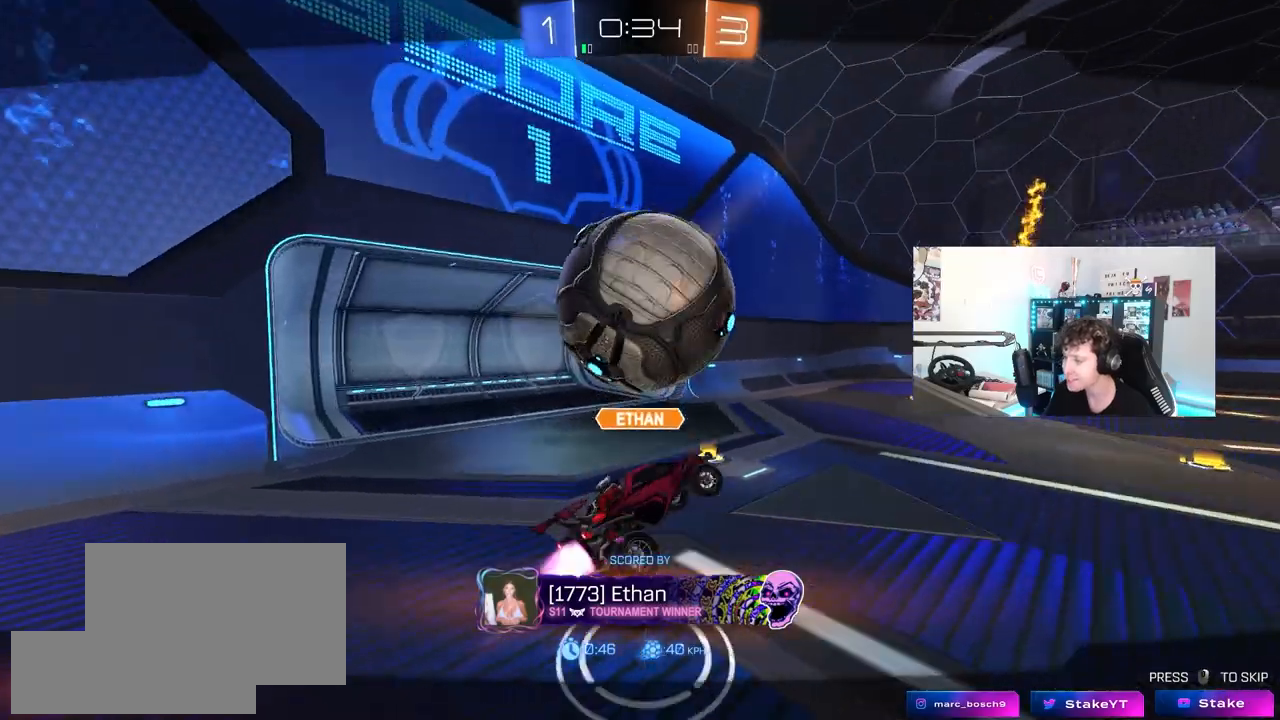
{"keys": [], "mouse": ["right"], "mouse_move": "still", "events": [[183, "mouse_right", "up"], [267, "mouse_right", "down"], [450, "mouse_right", "up"], [500, "mouse_right", "down"]]}
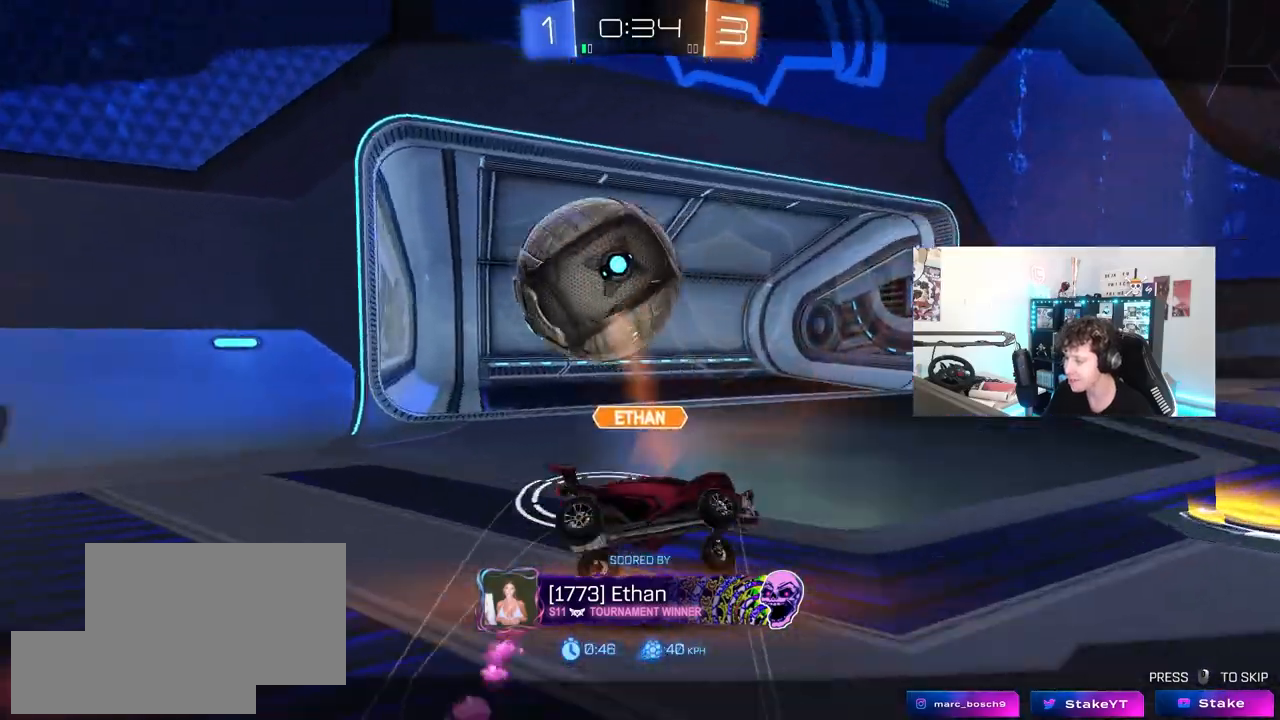
{"keys": [], "mouse": ["right"], "mouse_move": "still", "events": [[150, "mouse_right", "up"], [233, "mouse_right", "down"], [383, "mouse_right", "up"], [417, "mouse_right", "down"]]}
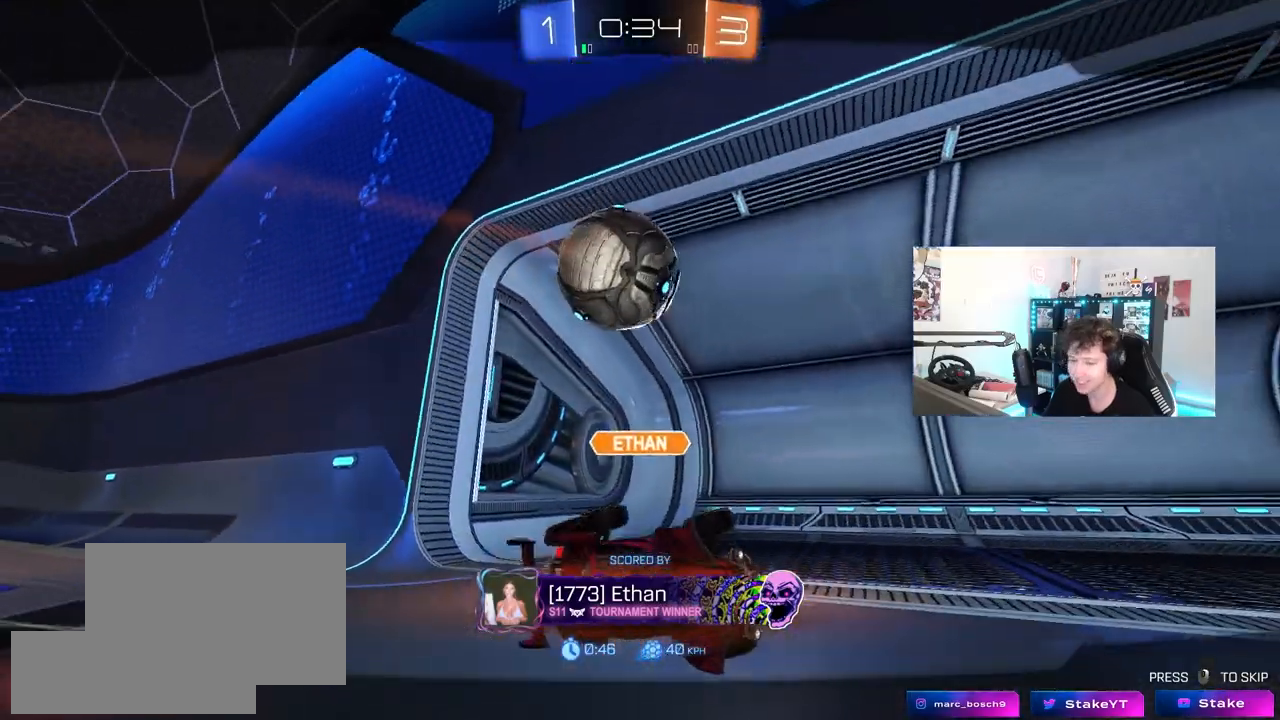
{"keys": [], "mouse": [], "mouse_move": "still", "events": [[67, "mouse_right", "up"], [117, "tab", "down"], [483, "tab", "up"]]}
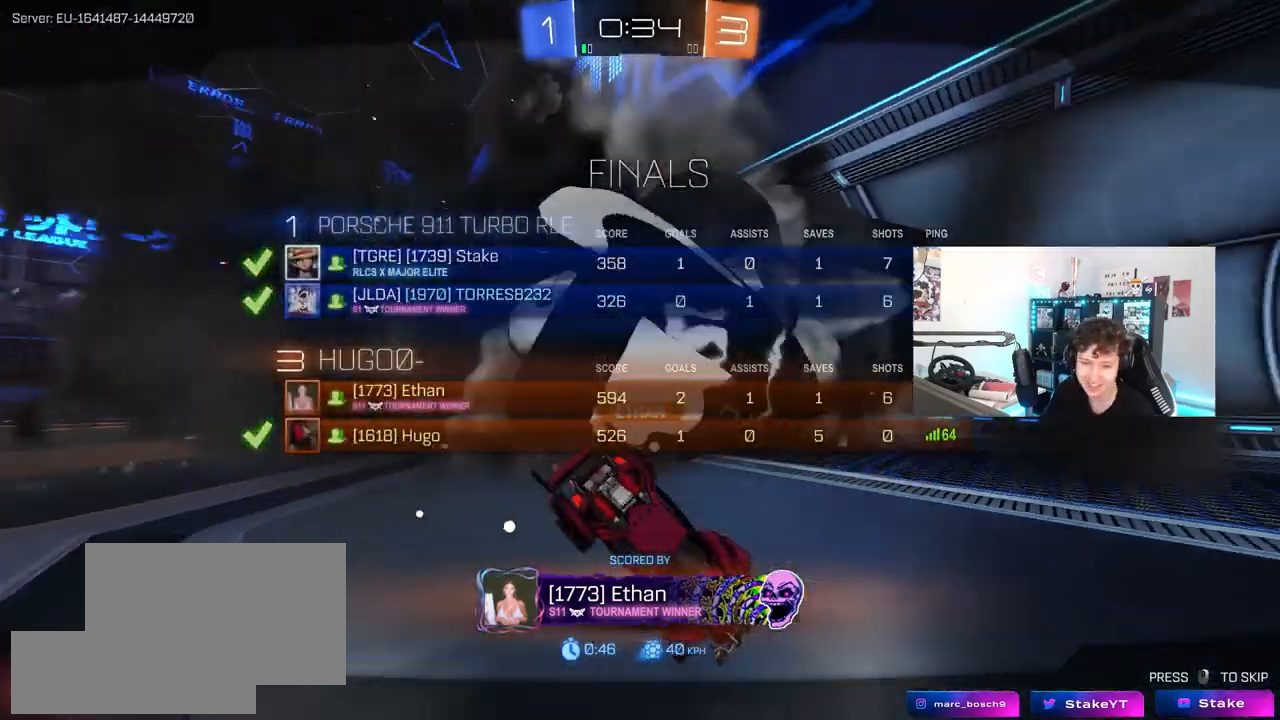
{"keys": [], "mouse": [], "mouse_move": "still", "events": []}
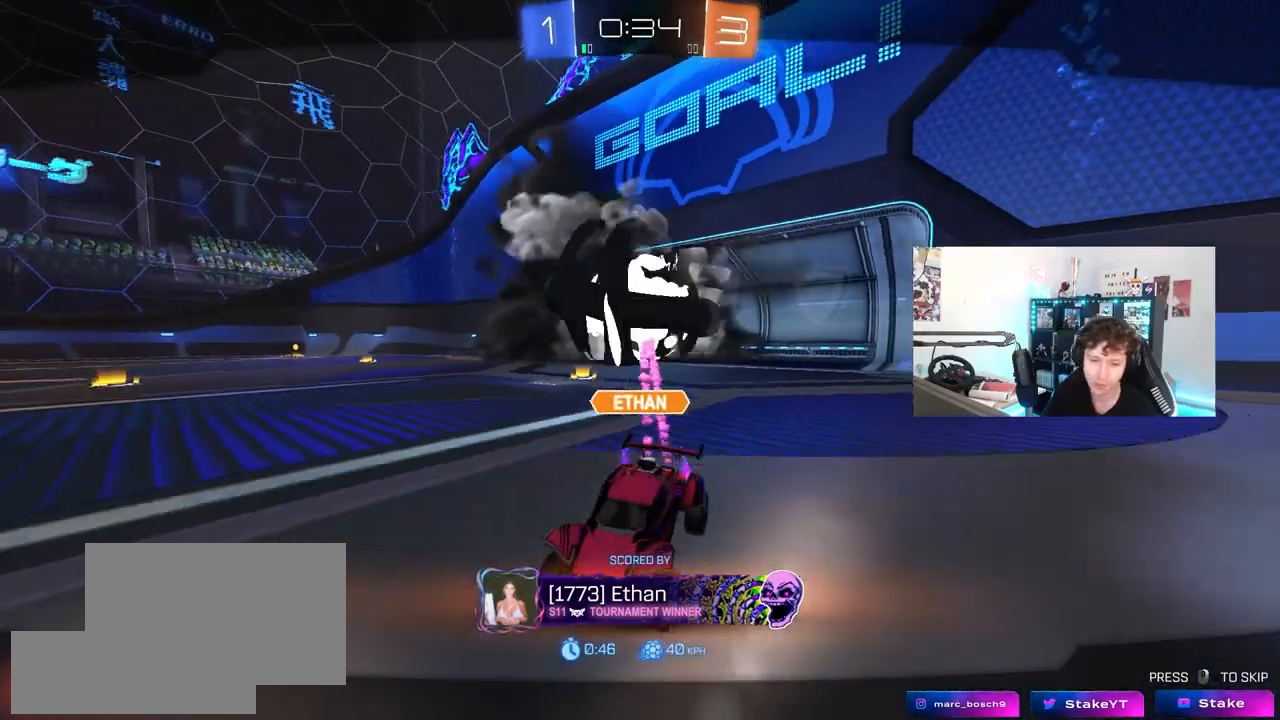
{"keys": [], "mouse": [], "mouse_move": "still", "events": []}
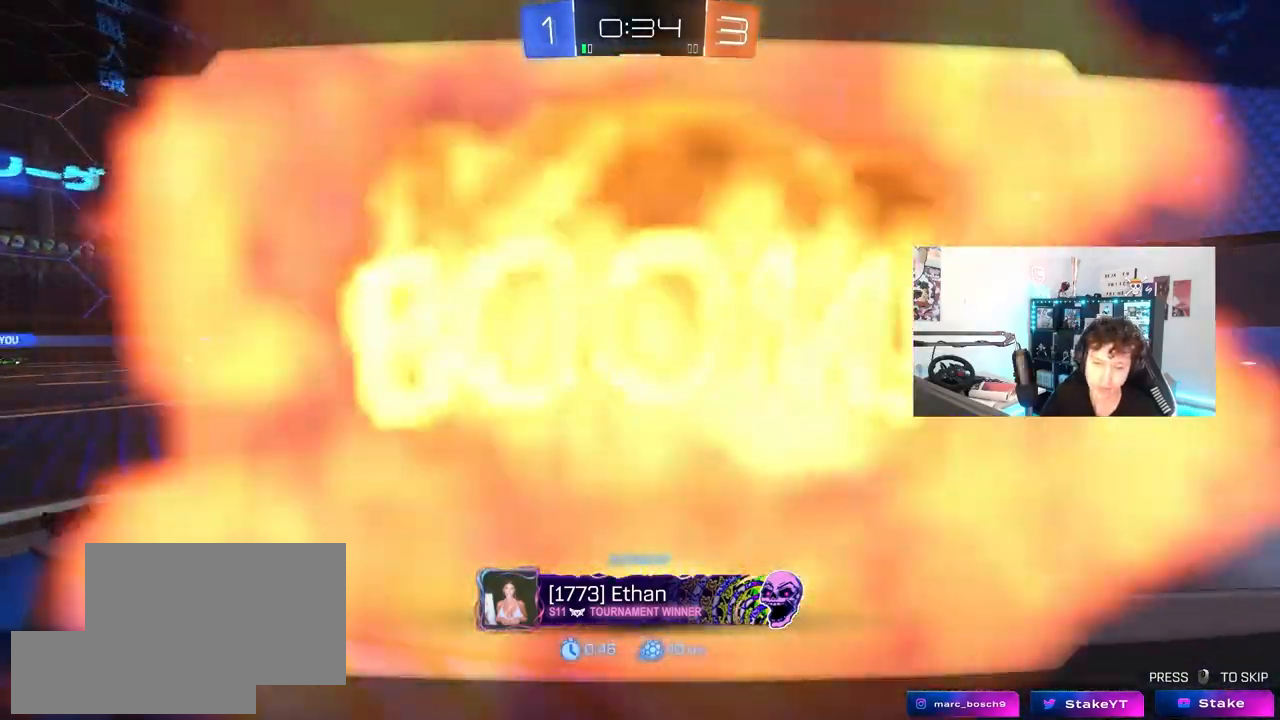
{"keys": [], "mouse": [], "mouse_move": "still", "events": []}
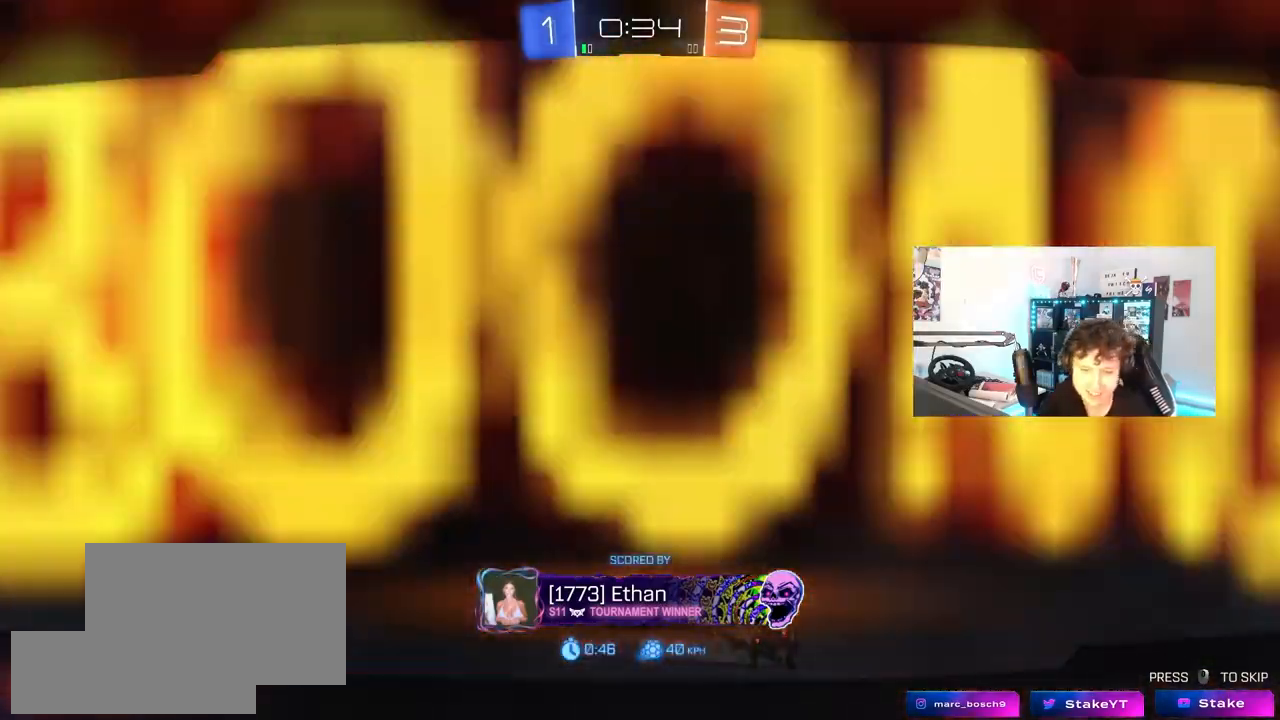
{"keys": [], "mouse": [], "mouse_move": "still", "events": []}
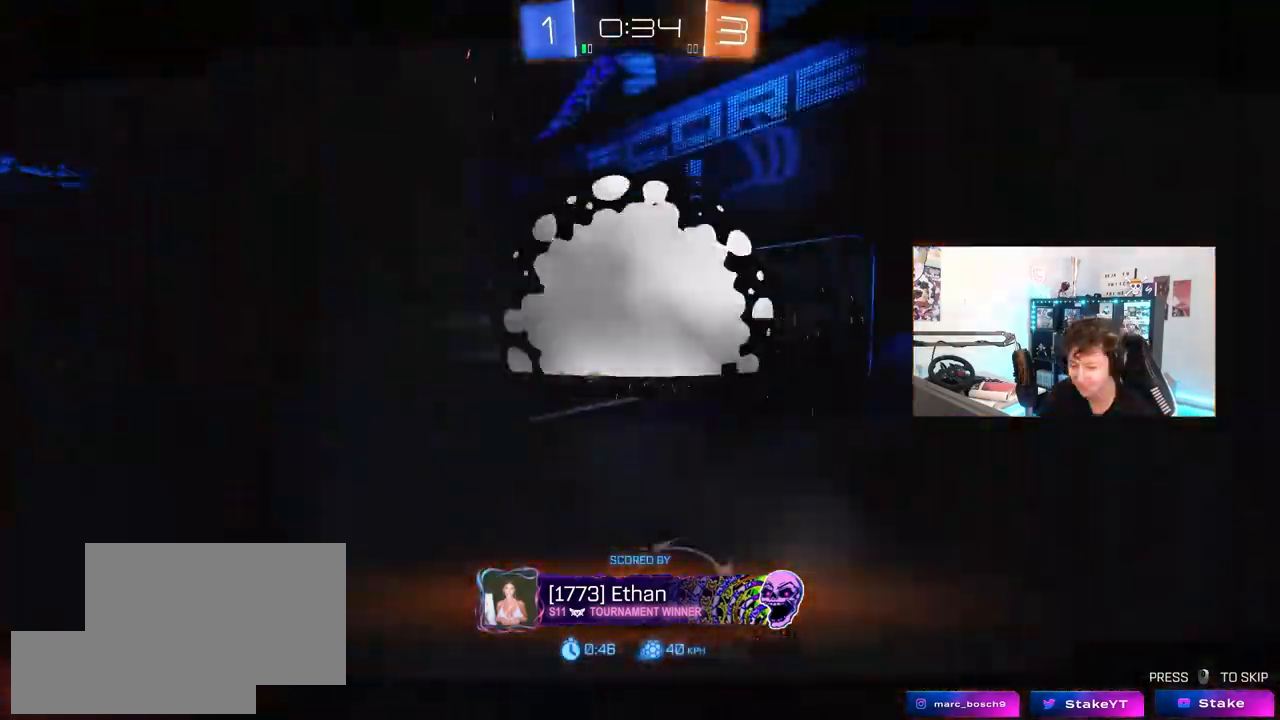
{"keys": [], "mouse": [], "mouse_move": "still", "events": []}
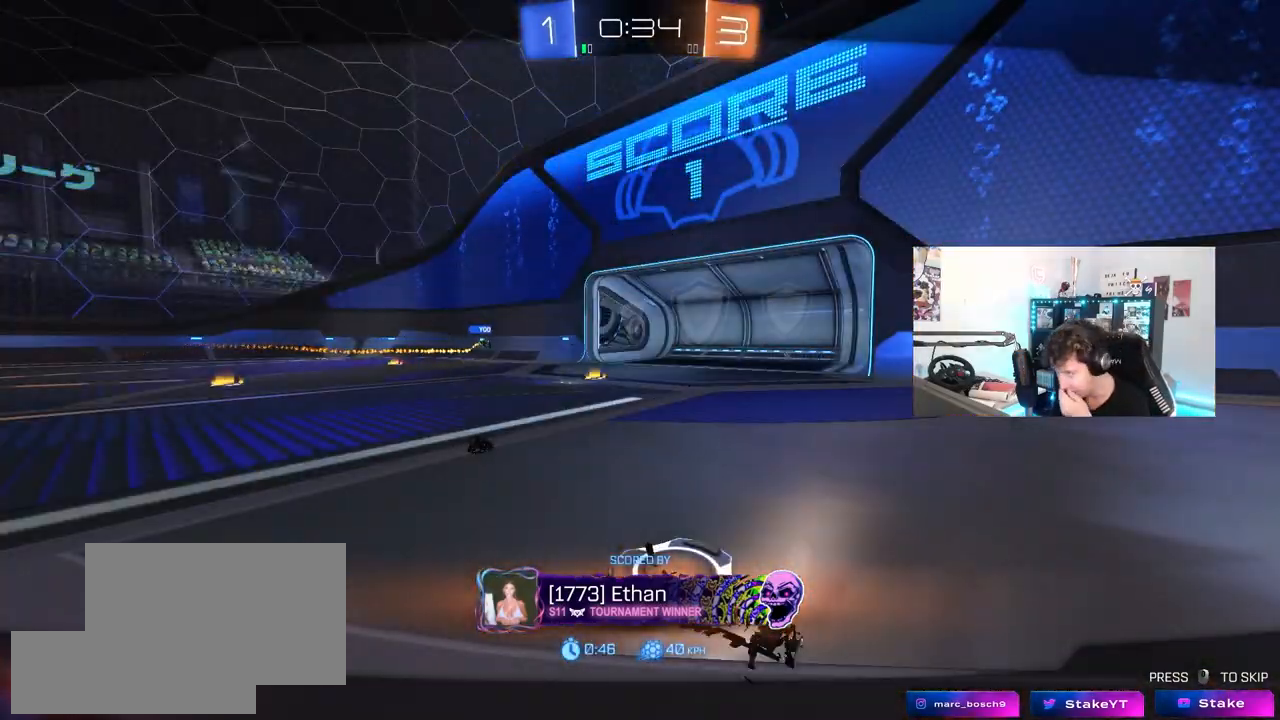
{"keys": [], "mouse": [], "mouse_move": "still", "events": []}
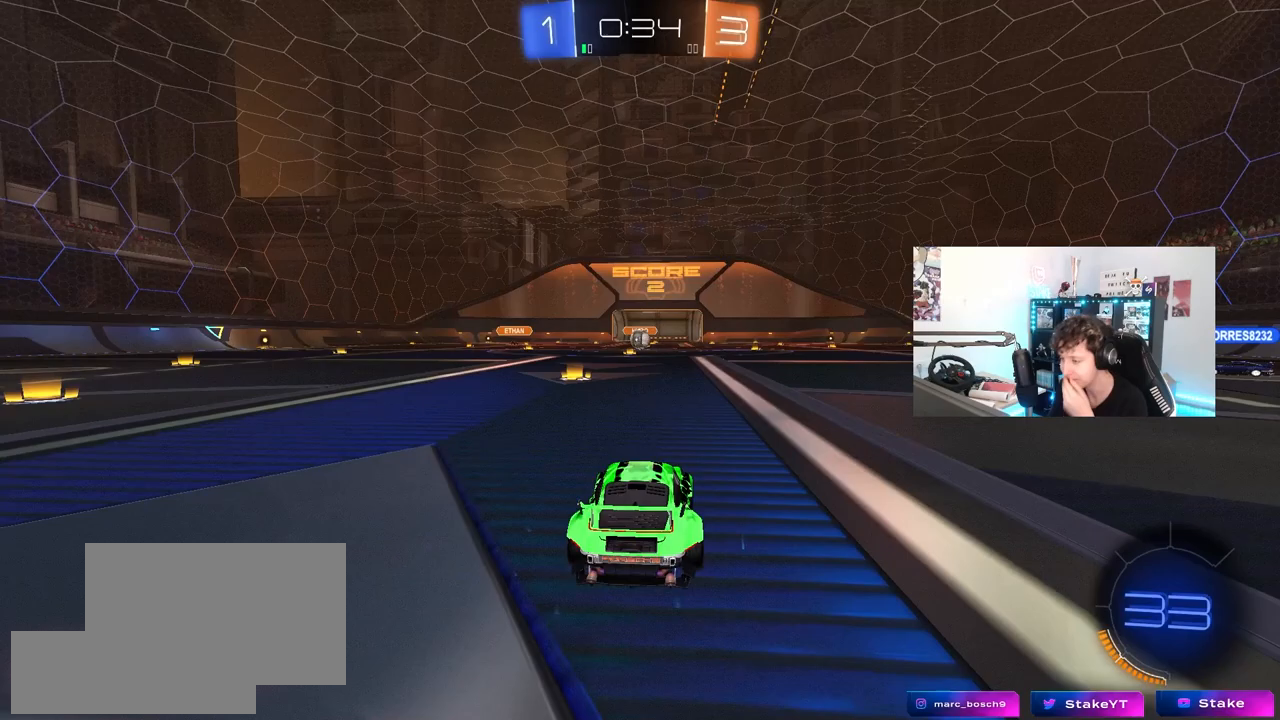
{"keys": ["tab"], "mouse": [], "mouse_move": "up-right", "events": [[317, "space", "down"], [417, "space", "up"], [500, "tab", "down"]]}
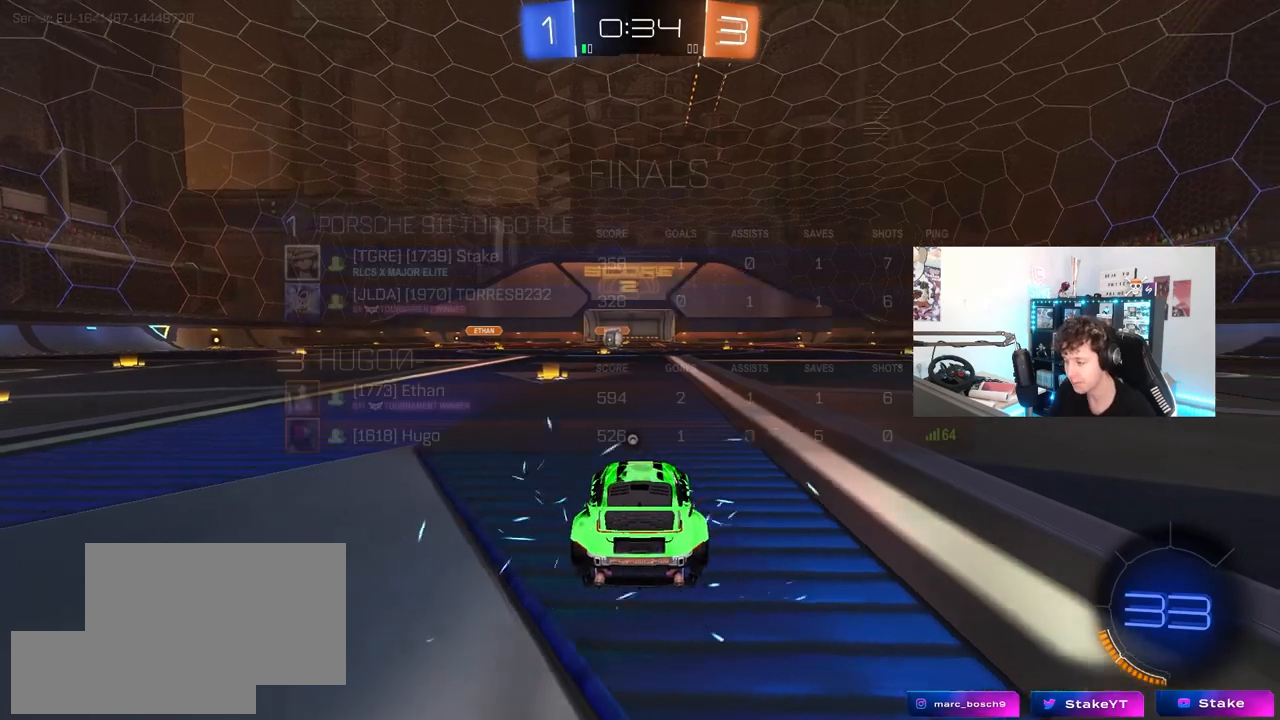
{"keys": ["tab"], "mouse": ["wheel"], "mouse_move": "left", "events": [[100, "mouse_wheel", "down"], [150, "space", "down"], [233, "mouse_wheel", "up"], [333, "space", "up"], [467, "mouse_wheel", "down"]]}
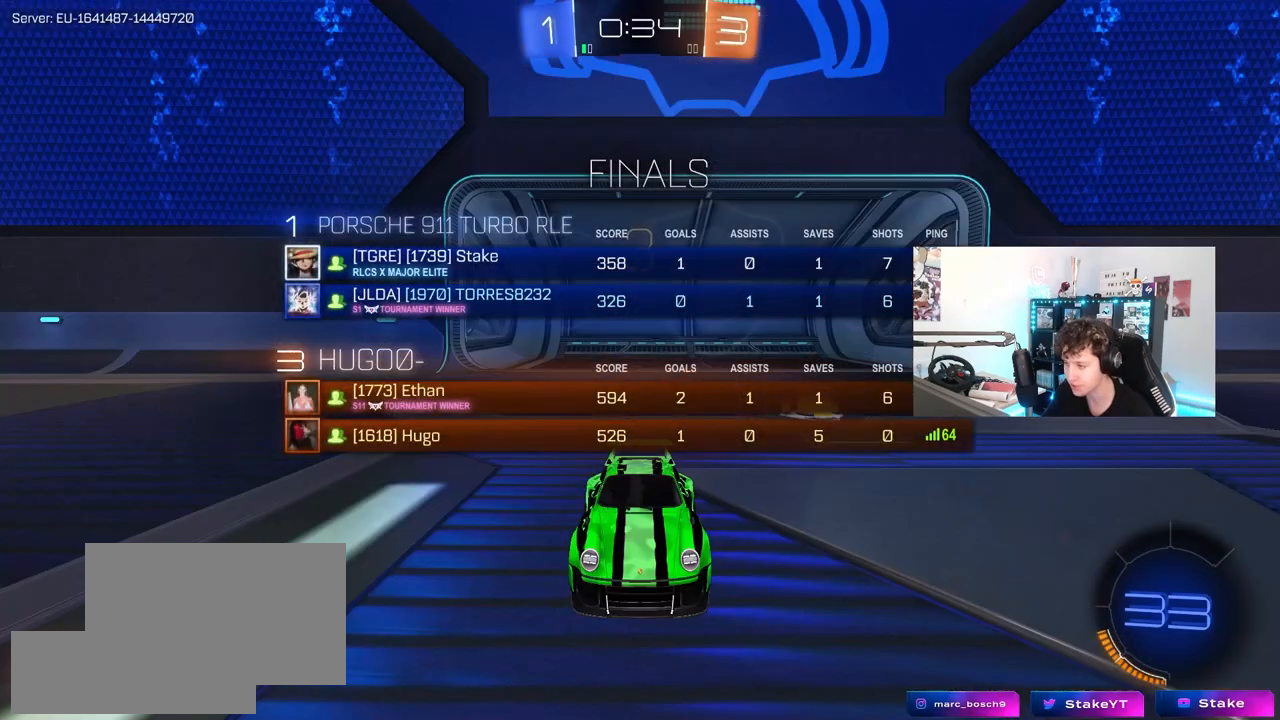
{"keys": ["tab", "w"], "mouse": [], "mouse_move": "still", "events": [[117, "mouse_wheel", "up"], [250, "mouse_left", "down"], [400, "w", "down"], [433, "mouse_left", "up"]]}
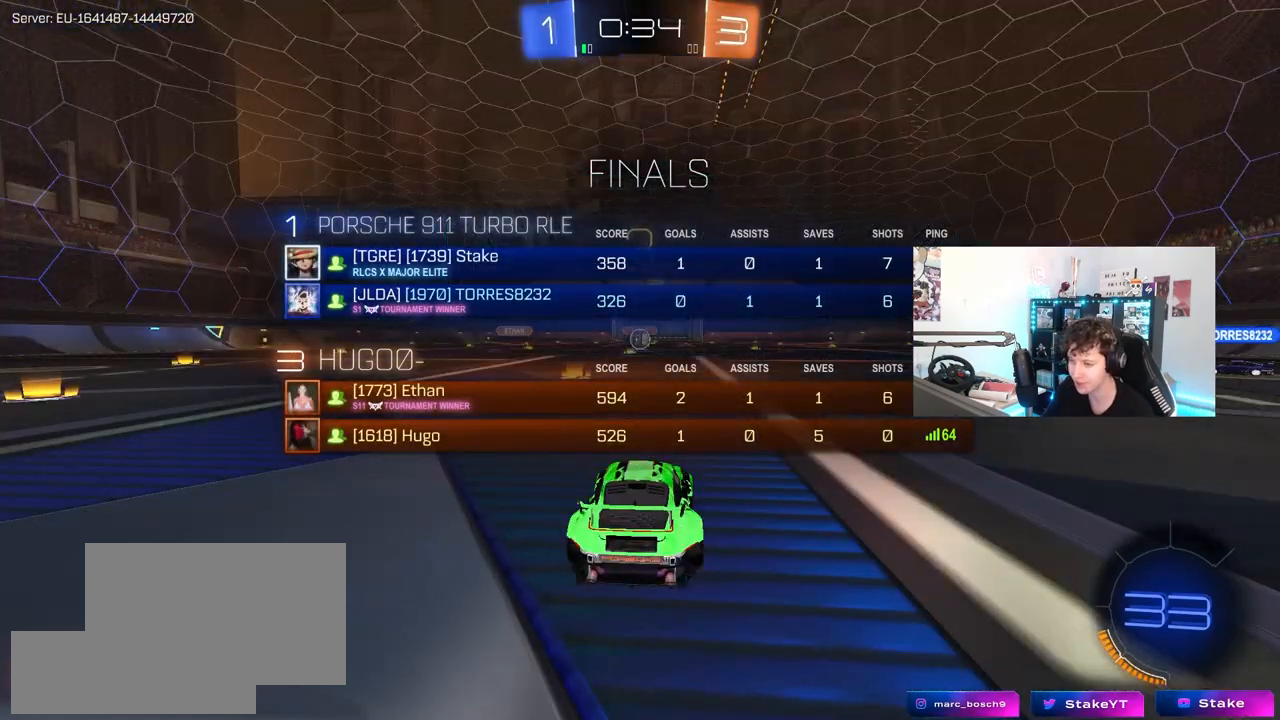
{"keys": ["tab", "w"], "mouse": [], "mouse_move": "still", "events": [[33, "mouse_left", "down"], [133, "mouse_left", "up"], [317, "mouse_wheel", "down"], [417, "mouse_wheel", "up"]]}